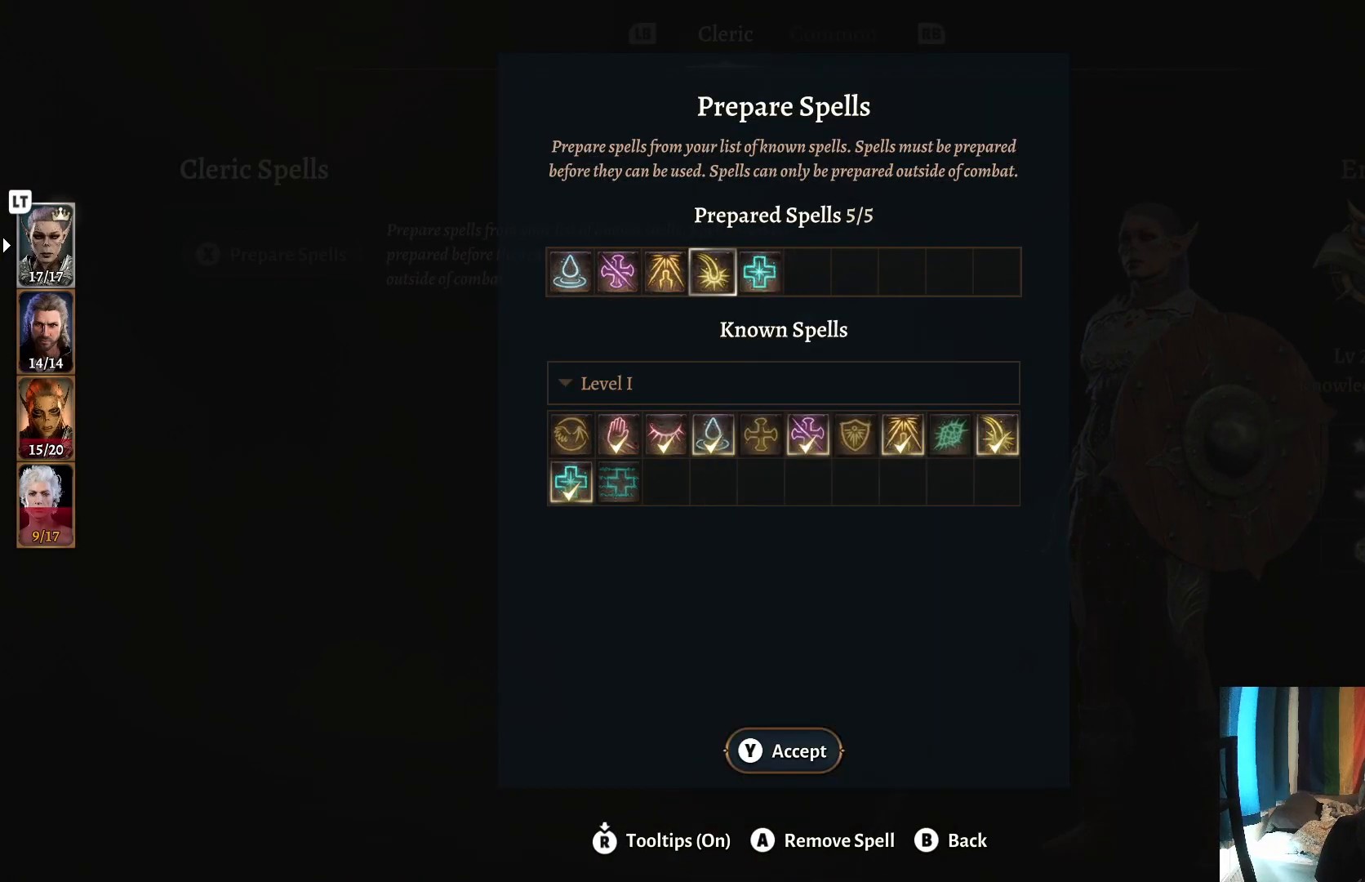
Gameplay with a controller (Xbox layout); each line is a JSON object with the inputs held at the frame after it. "events" lists button and stick changes between this image and that frame as [ms after this image, input, new state], when the widget could be followed in between. Not read: R1.
{"buttons": [], "left_stick": "down", "right_stick": "center", "events": [[500, "left_stick", "down"]]}
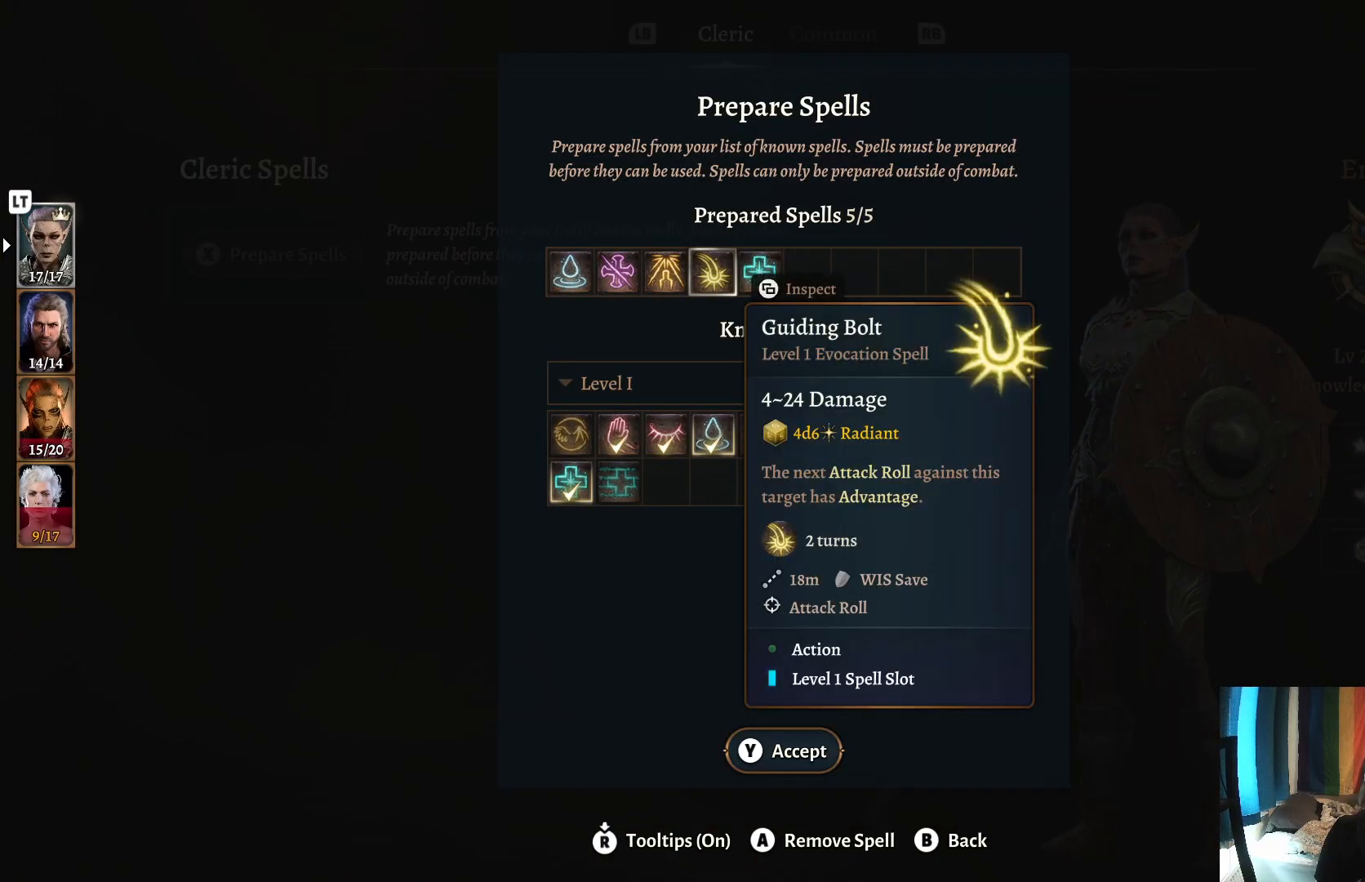
{"buttons": [], "left_stick": "center", "right_stick": "center", "events": [[183, "left_stick", "center"]]}
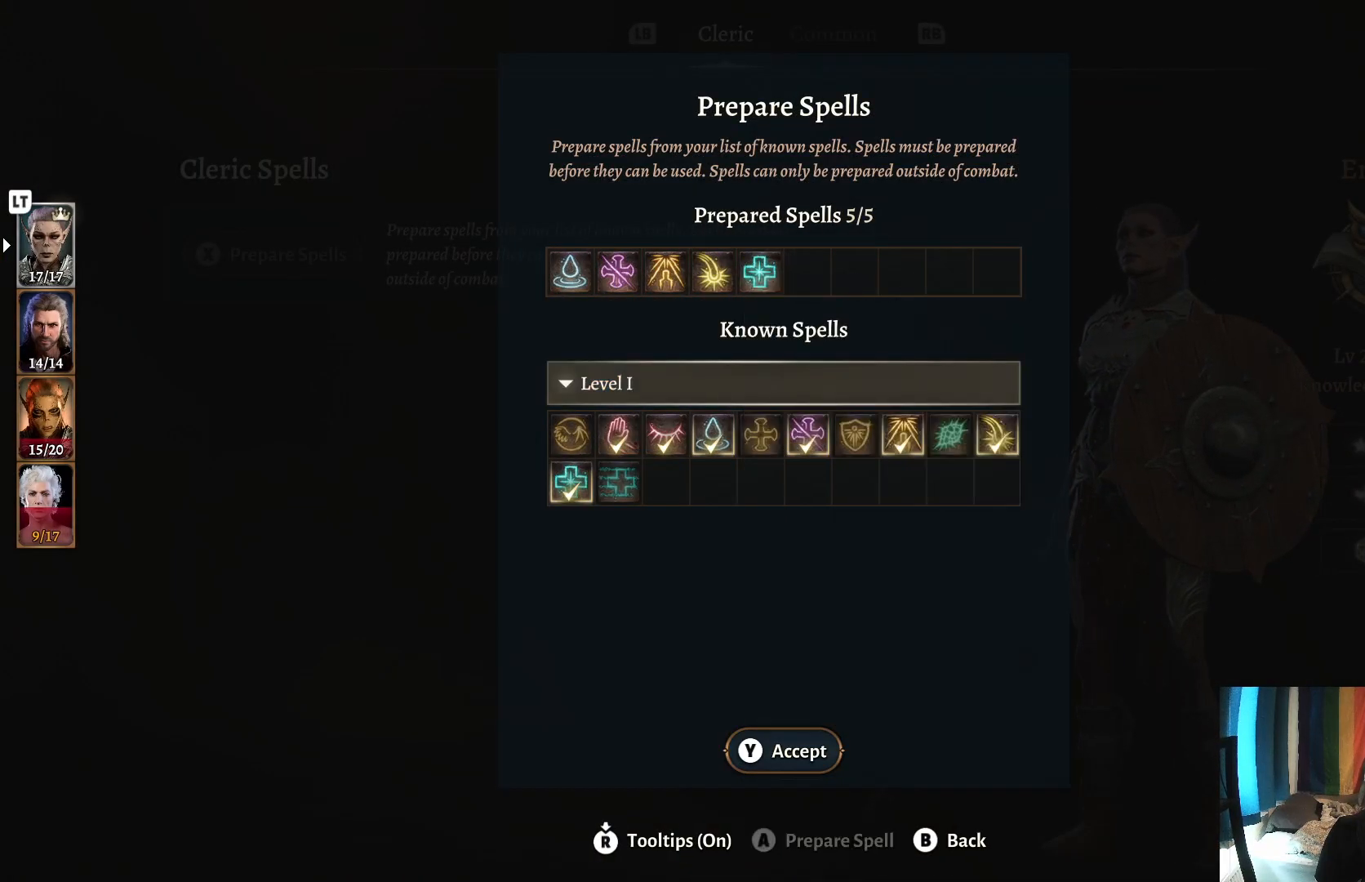
{"buttons": [], "left_stick": "center", "right_stick": "center", "events": []}
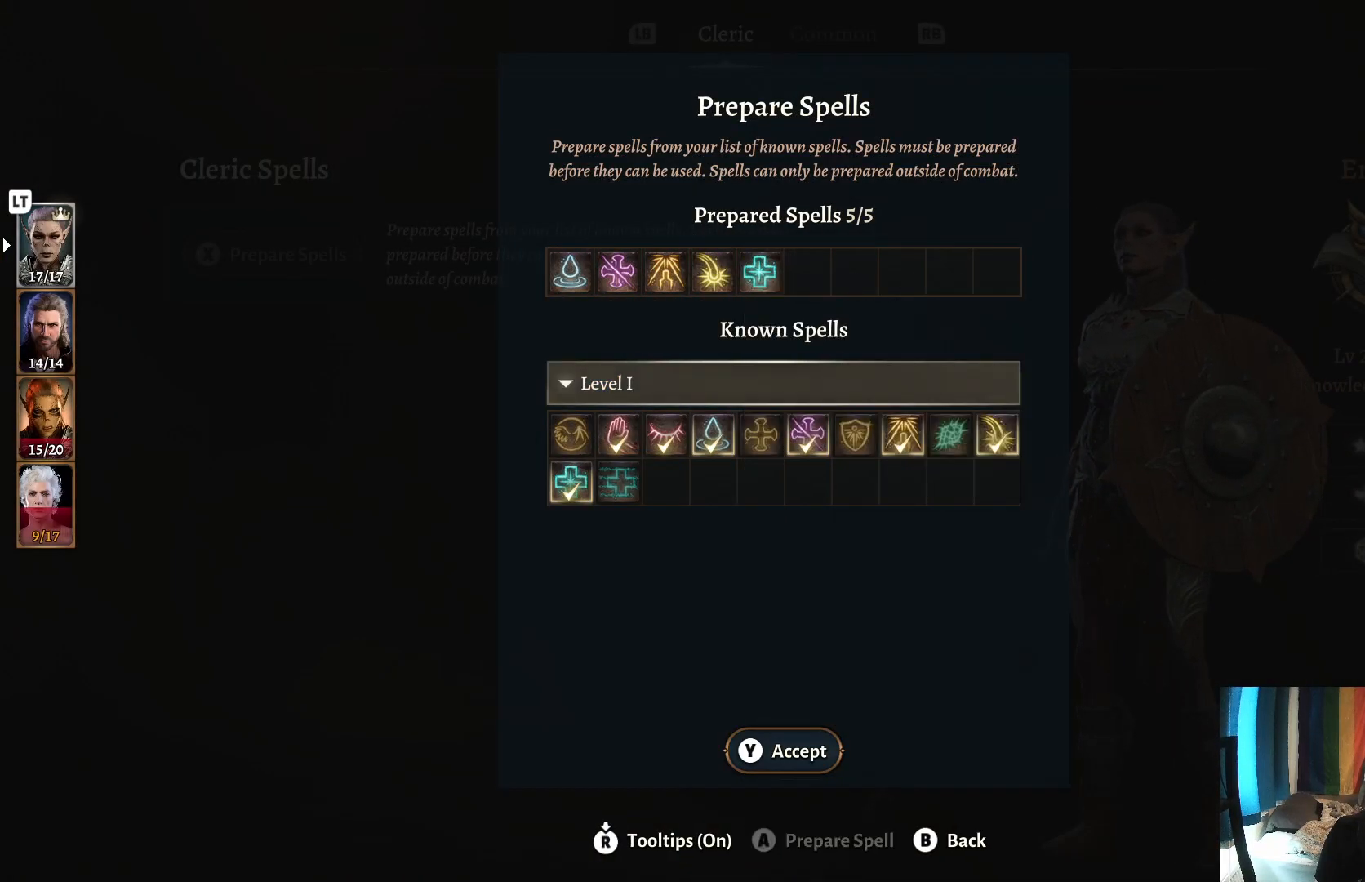
{"buttons": [], "left_stick": "center", "right_stick": "center", "events": []}
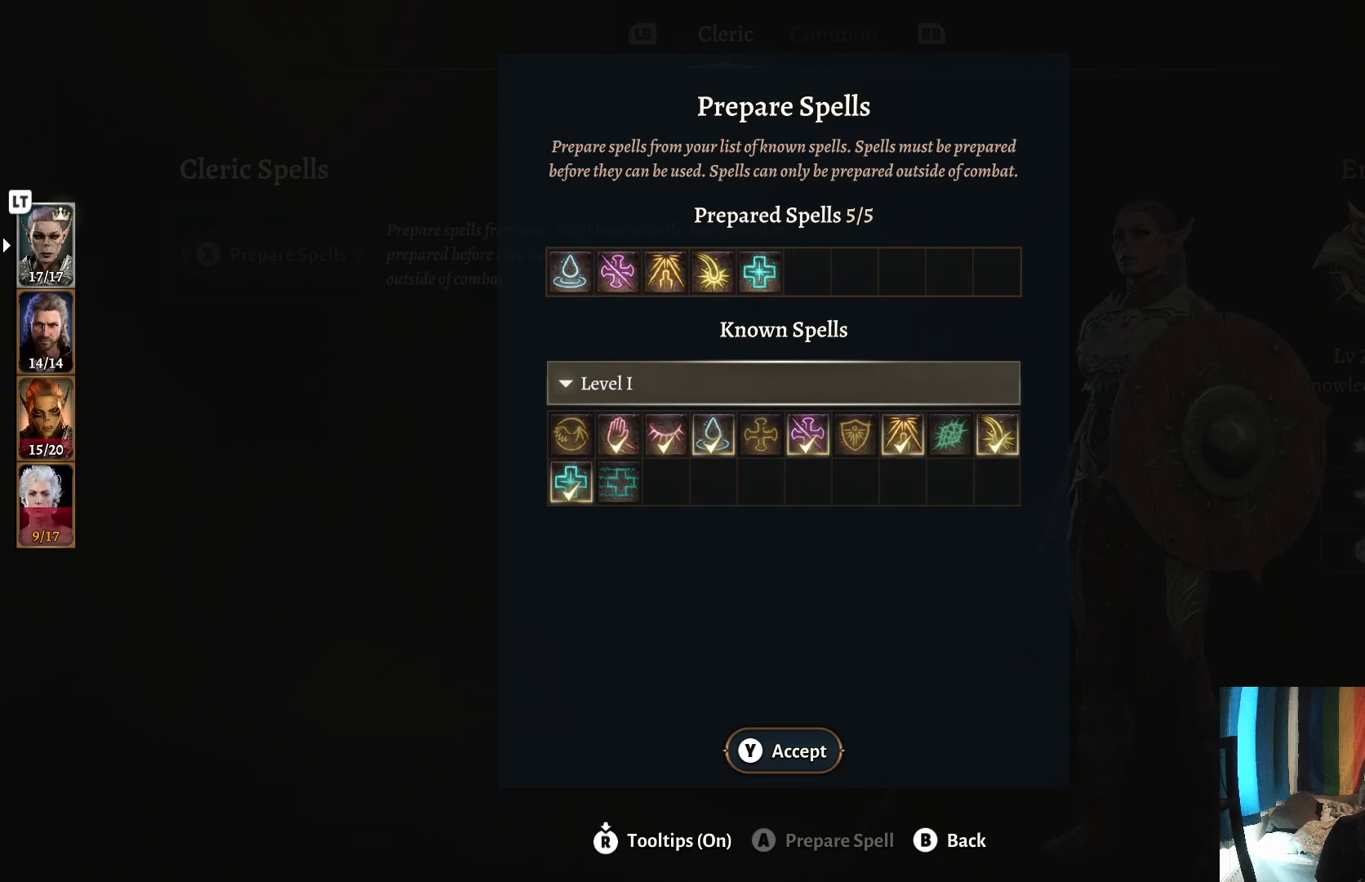
{"buttons": [], "left_stick": "center", "right_stick": "center", "events": [[167, "B", "down"], [267, "B", "up"]]}
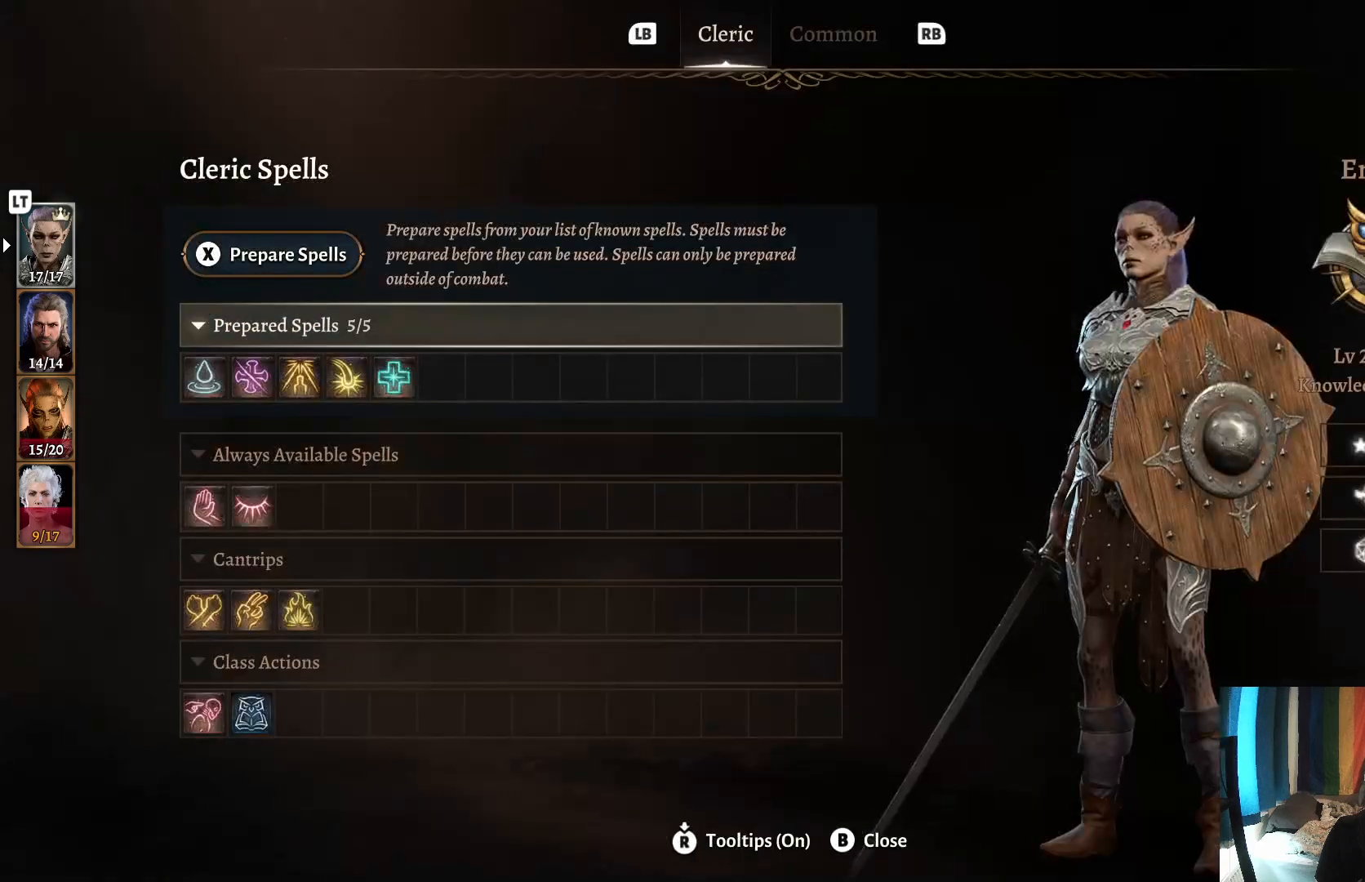
{"buttons": [], "left_stick": "center", "right_stick": "center", "events": []}
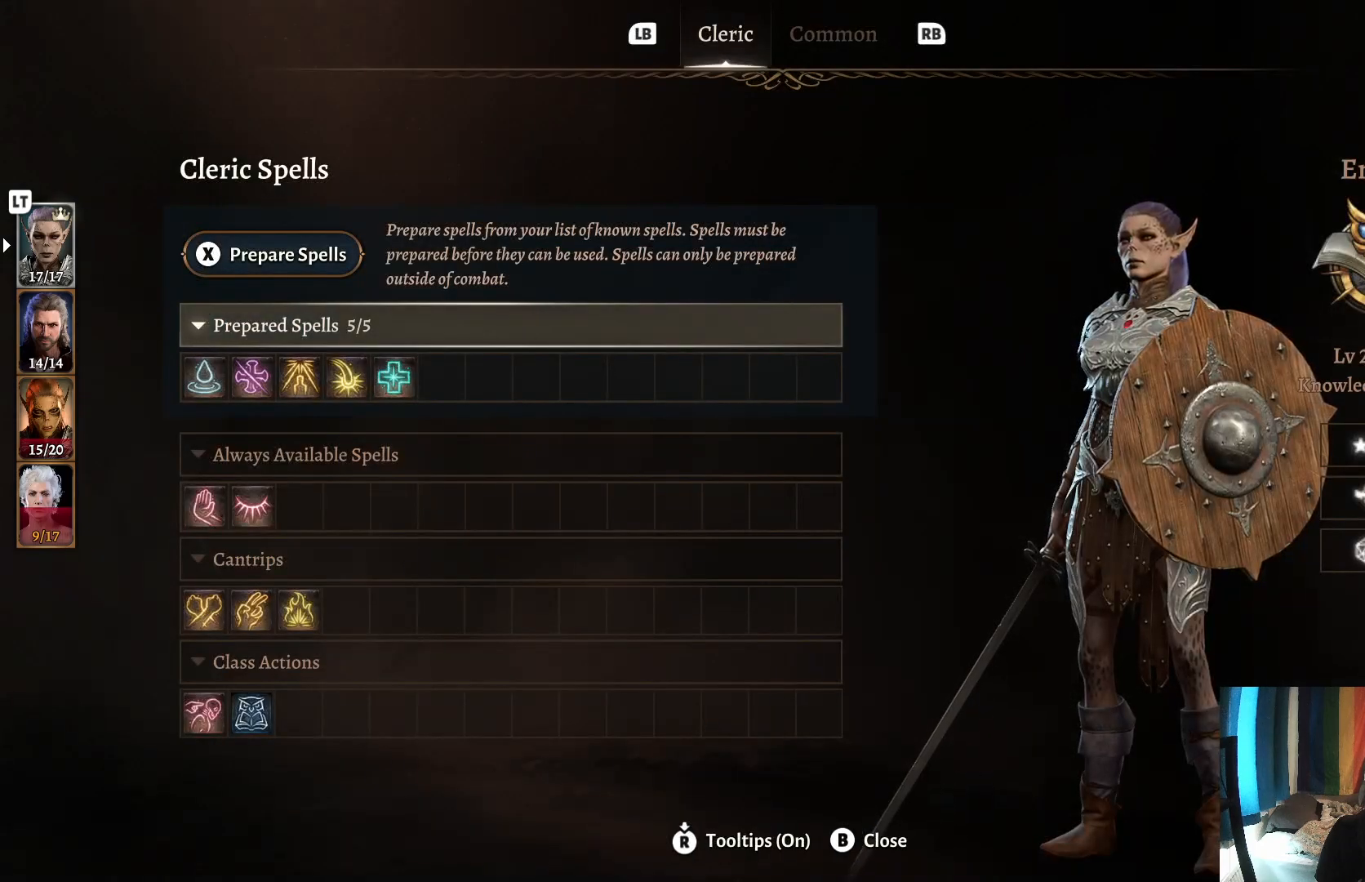
{"buttons": [], "left_stick": "center", "right_stick": "center", "events": []}
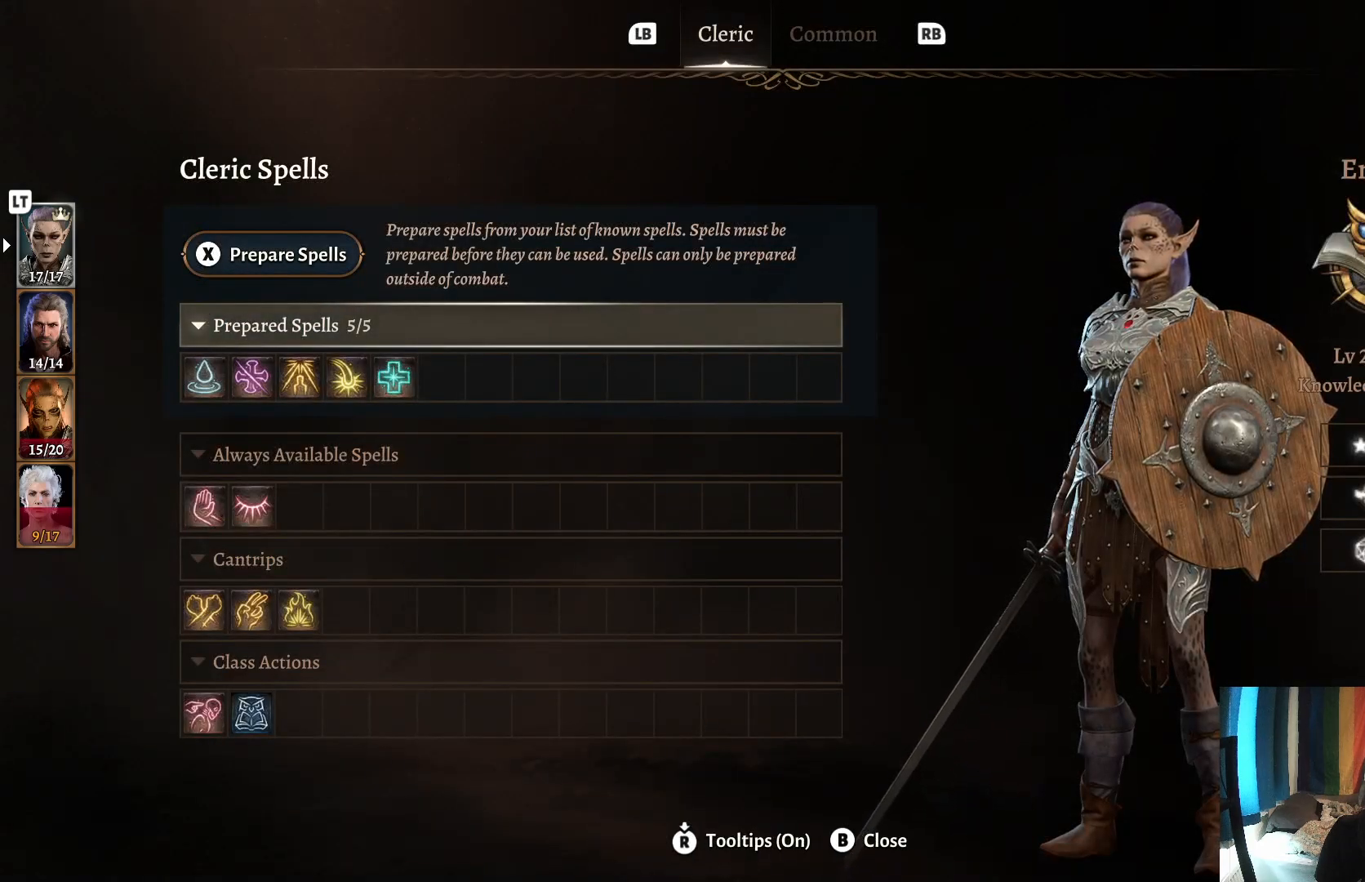
{"buttons": [], "left_stick": "center", "right_stick": "center", "events": []}
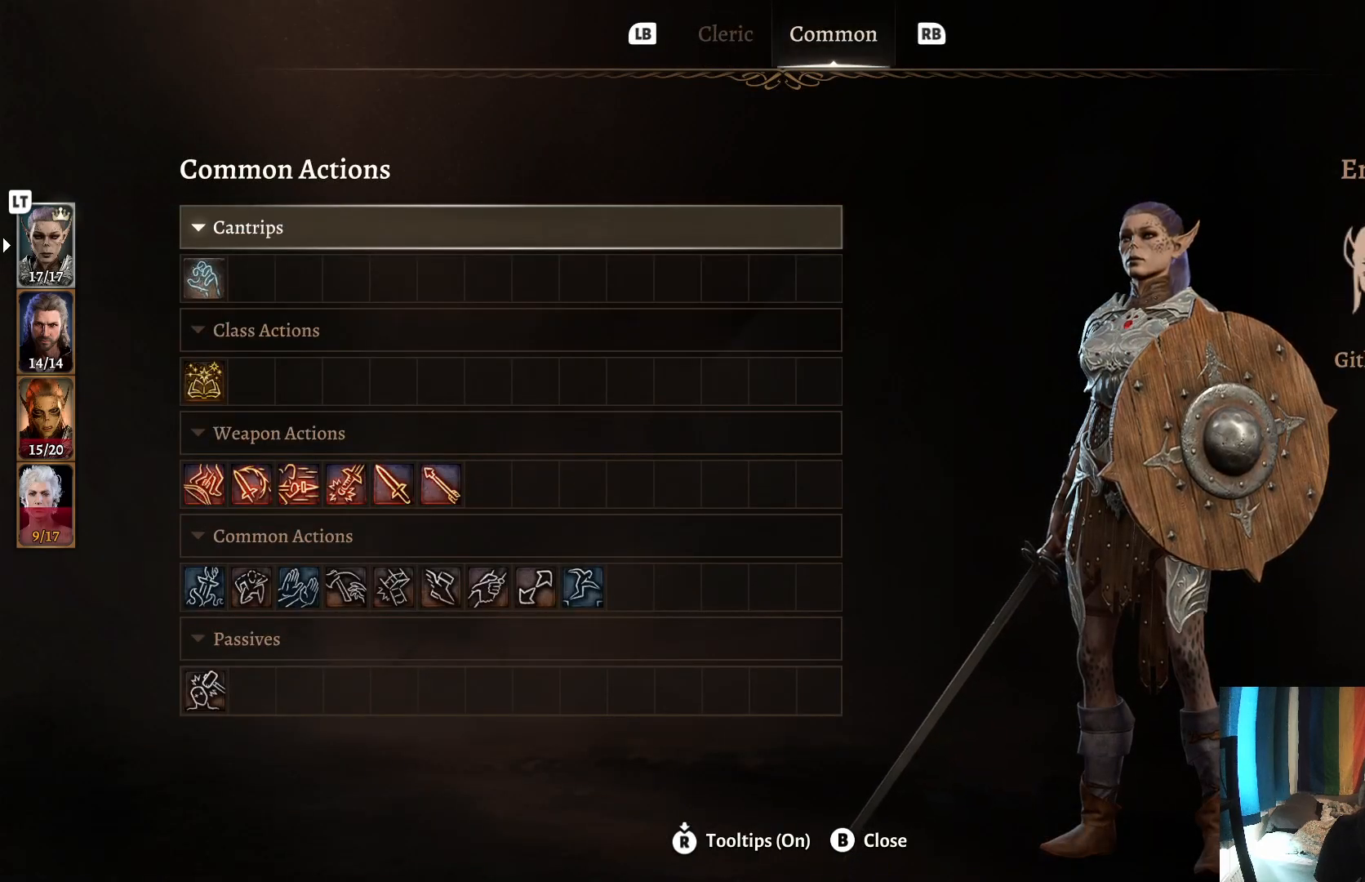
{"buttons": [], "left_stick": "center", "right_stick": "center", "events": []}
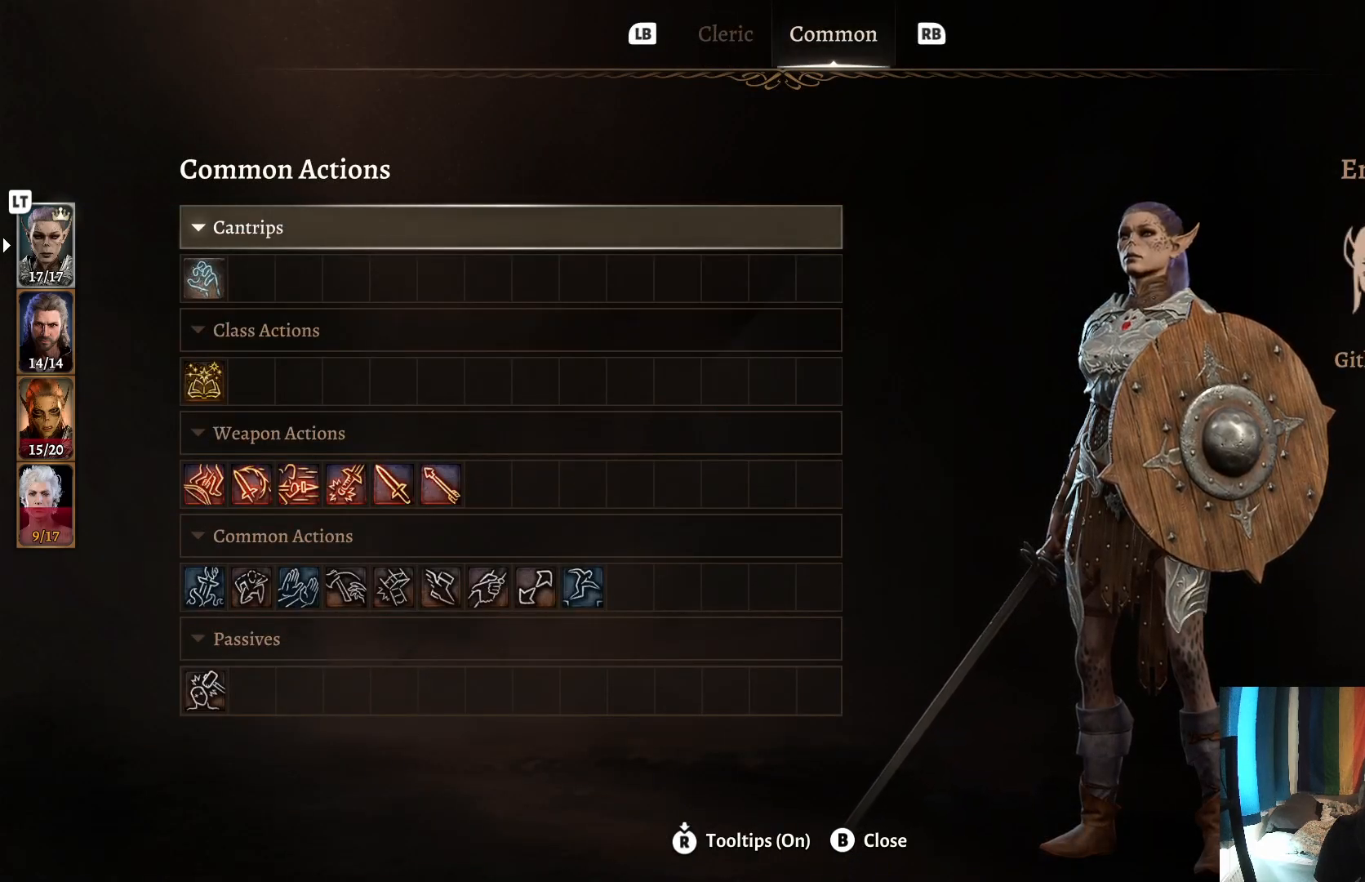
{"buttons": [], "left_stick": "down", "right_stick": "center", "events": [[33, "L2", "down"], [183, "L2", "up"], [467, "left_stick", "down"]]}
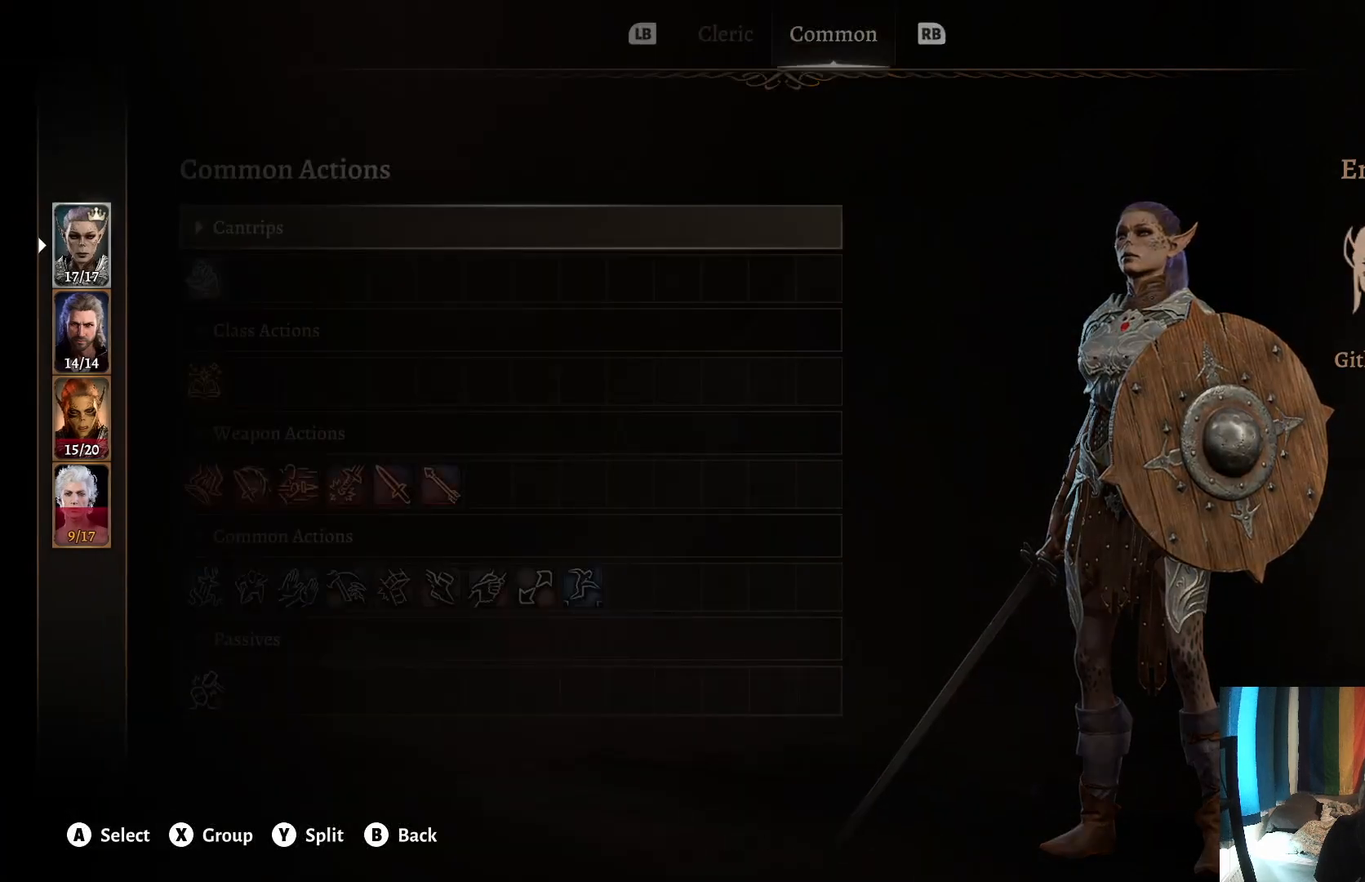
{"buttons": [], "left_stick": "center", "right_stick": "center", "events": [[200, "left_stick", "center"], [217, "A", "down"], [300, "A", "up"]]}
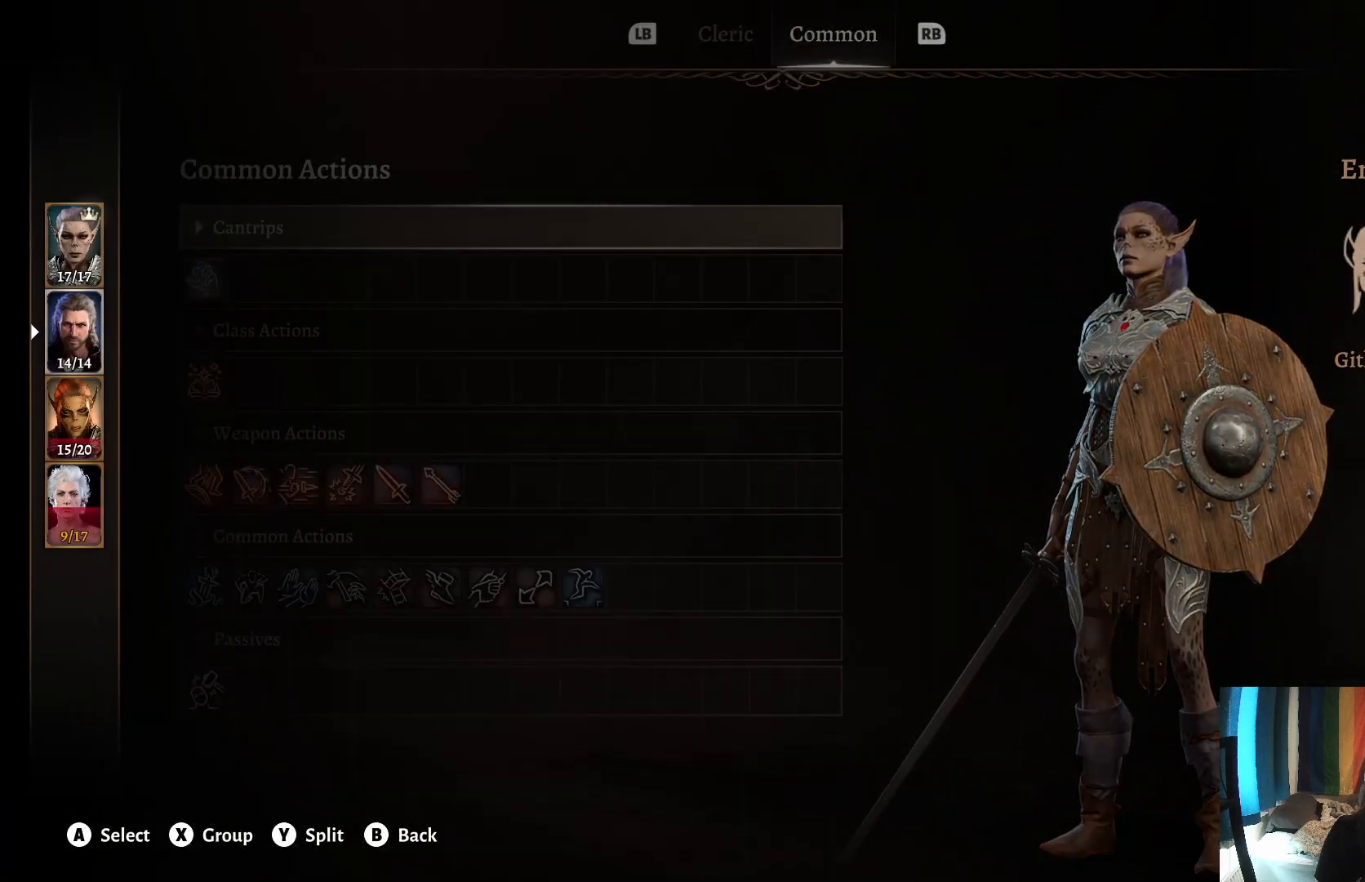
{"buttons": [], "left_stick": "center", "right_stick": "center", "events": []}
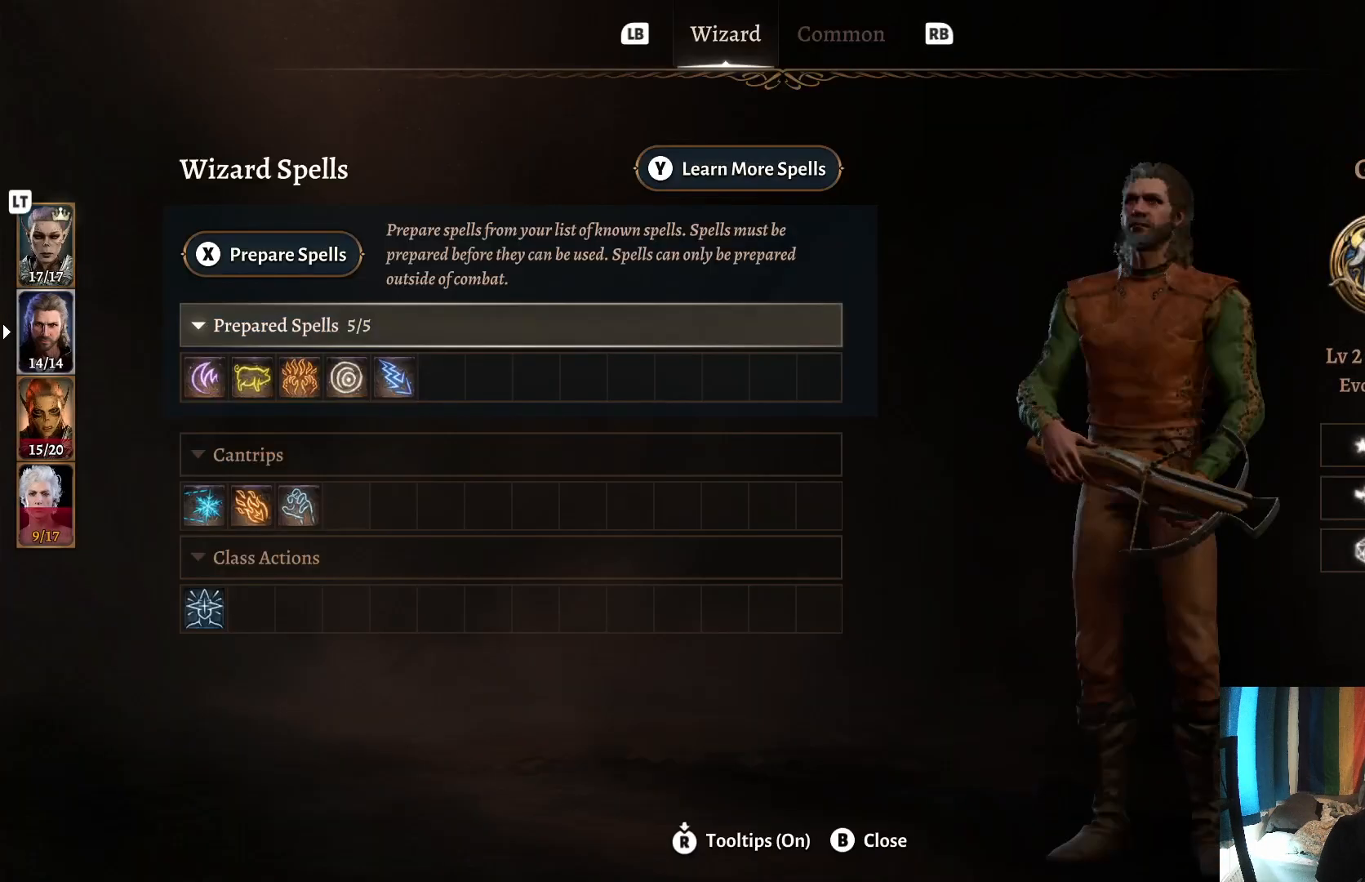
{"buttons": [], "left_stick": "center", "right_stick": "center", "events": [[200, "left_stick", "down"], [450, "left_stick", "center"]]}
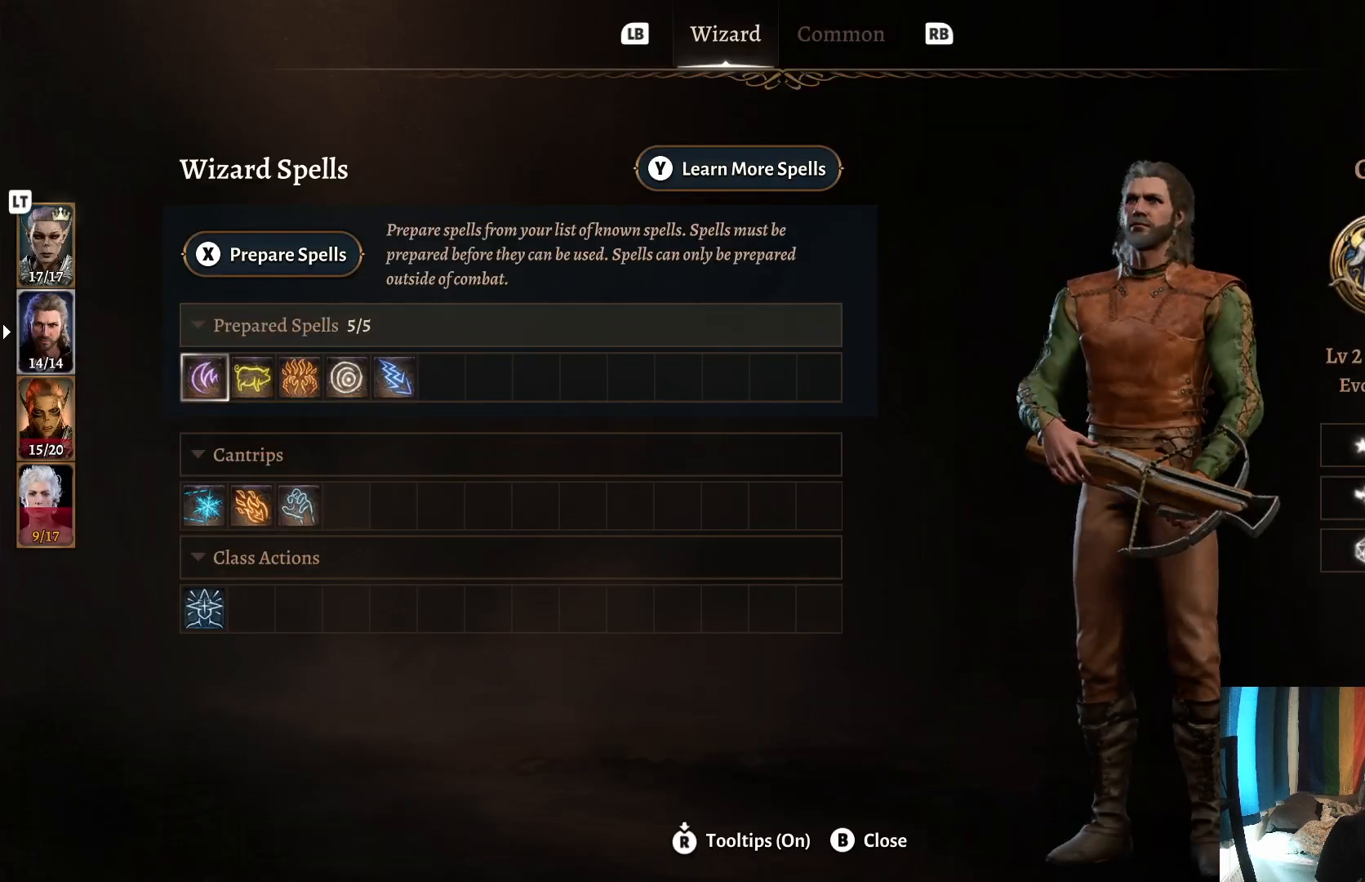
{"buttons": [], "left_stick": "center", "right_stick": "center", "events": [[233, "left_stick", "up"], [400, "left_stick", "center"]]}
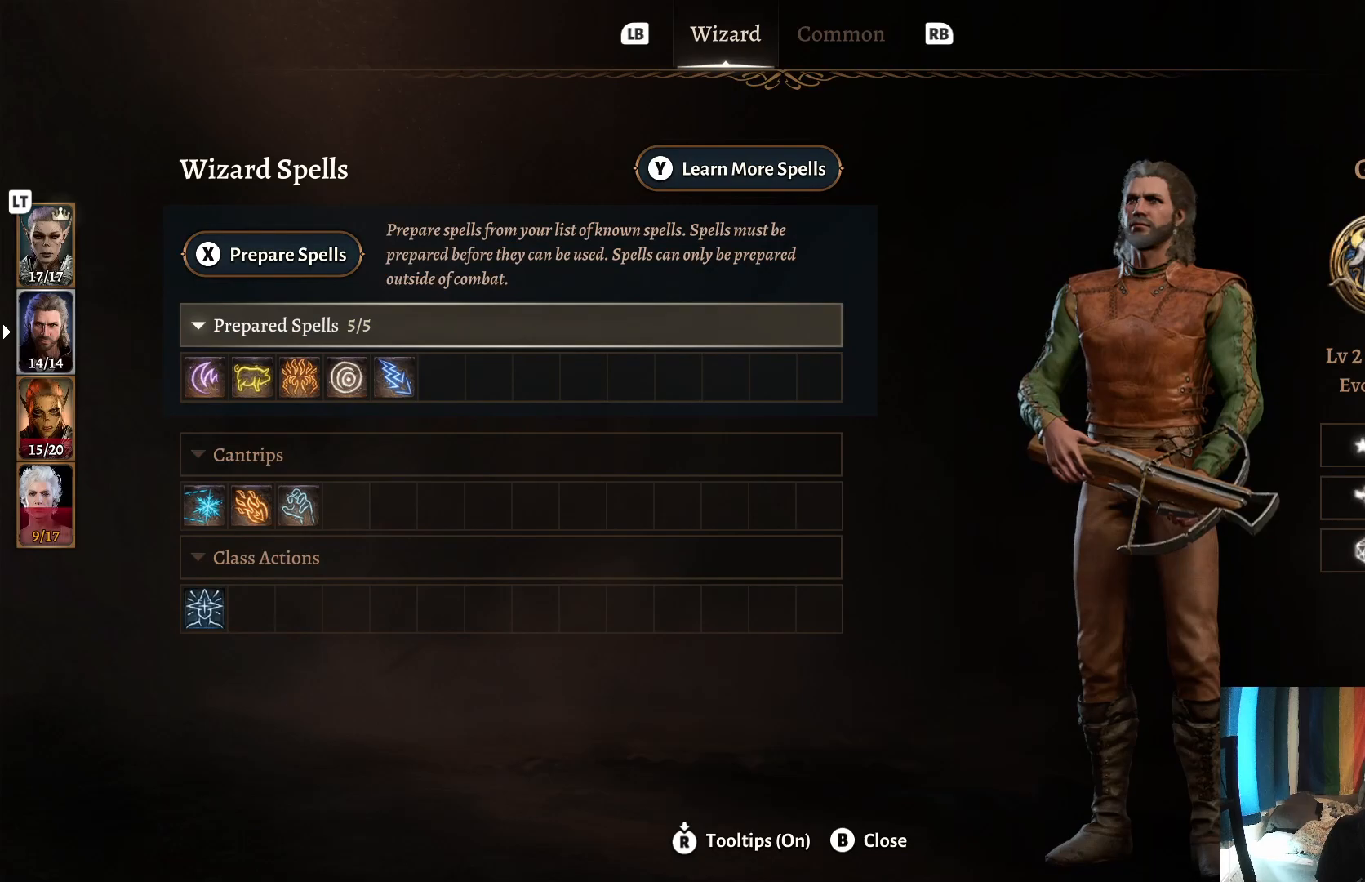
{"buttons": [], "left_stick": "center", "right_stick": "center", "events": []}
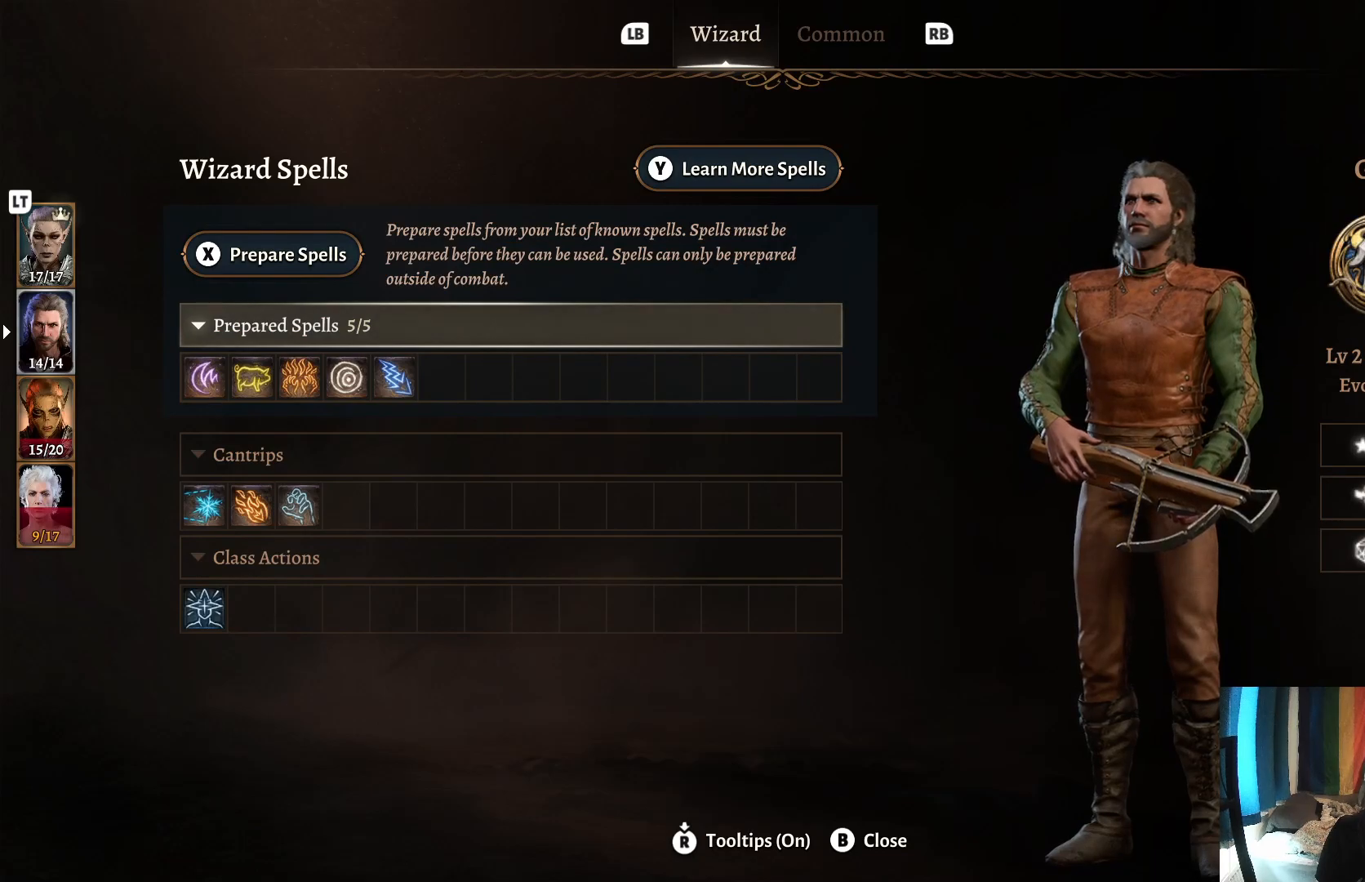
{"buttons": [], "left_stick": "center", "right_stick": "center", "events": []}
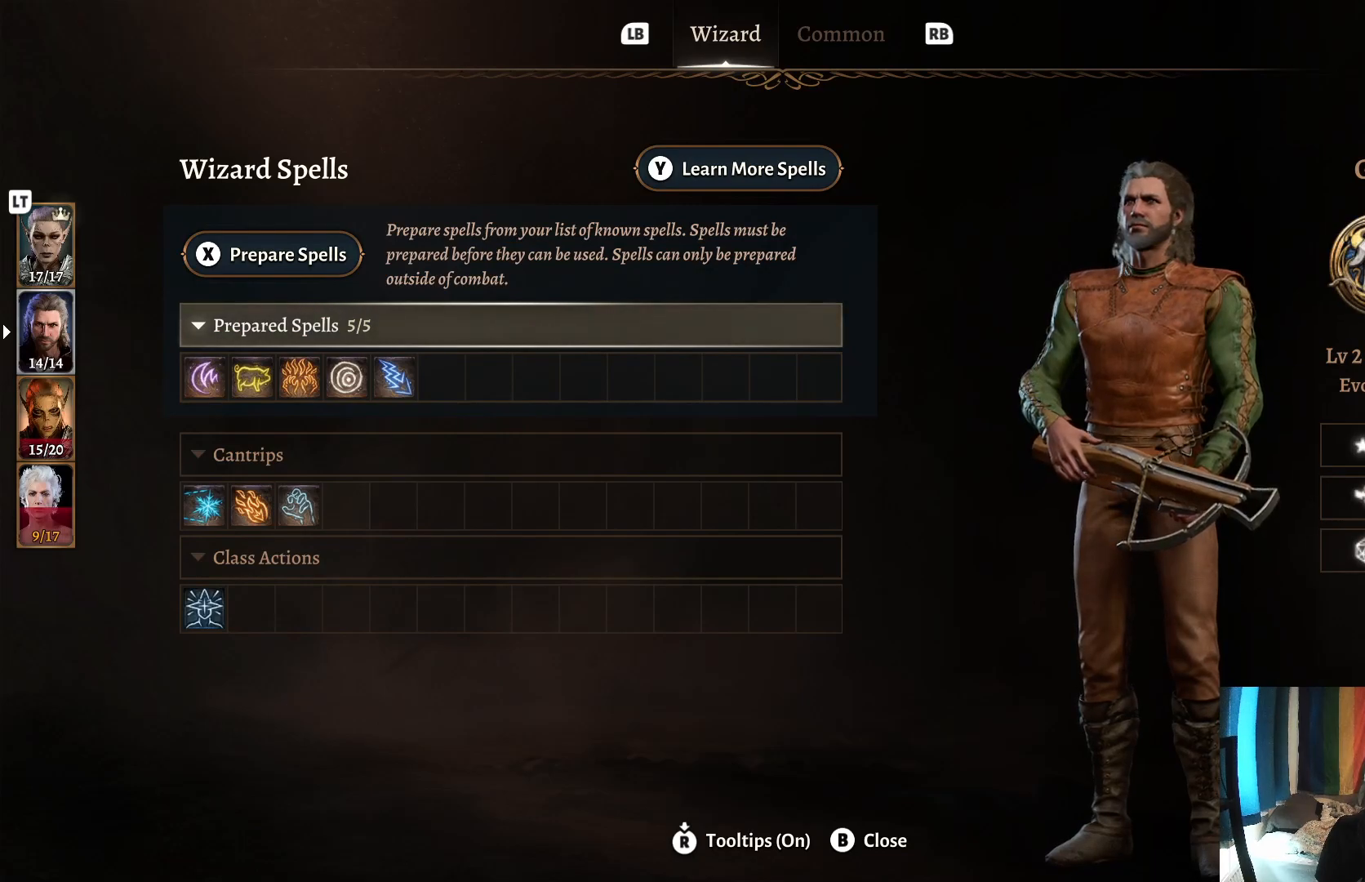
{"buttons": [], "left_stick": "center", "right_stick": "center", "events": []}
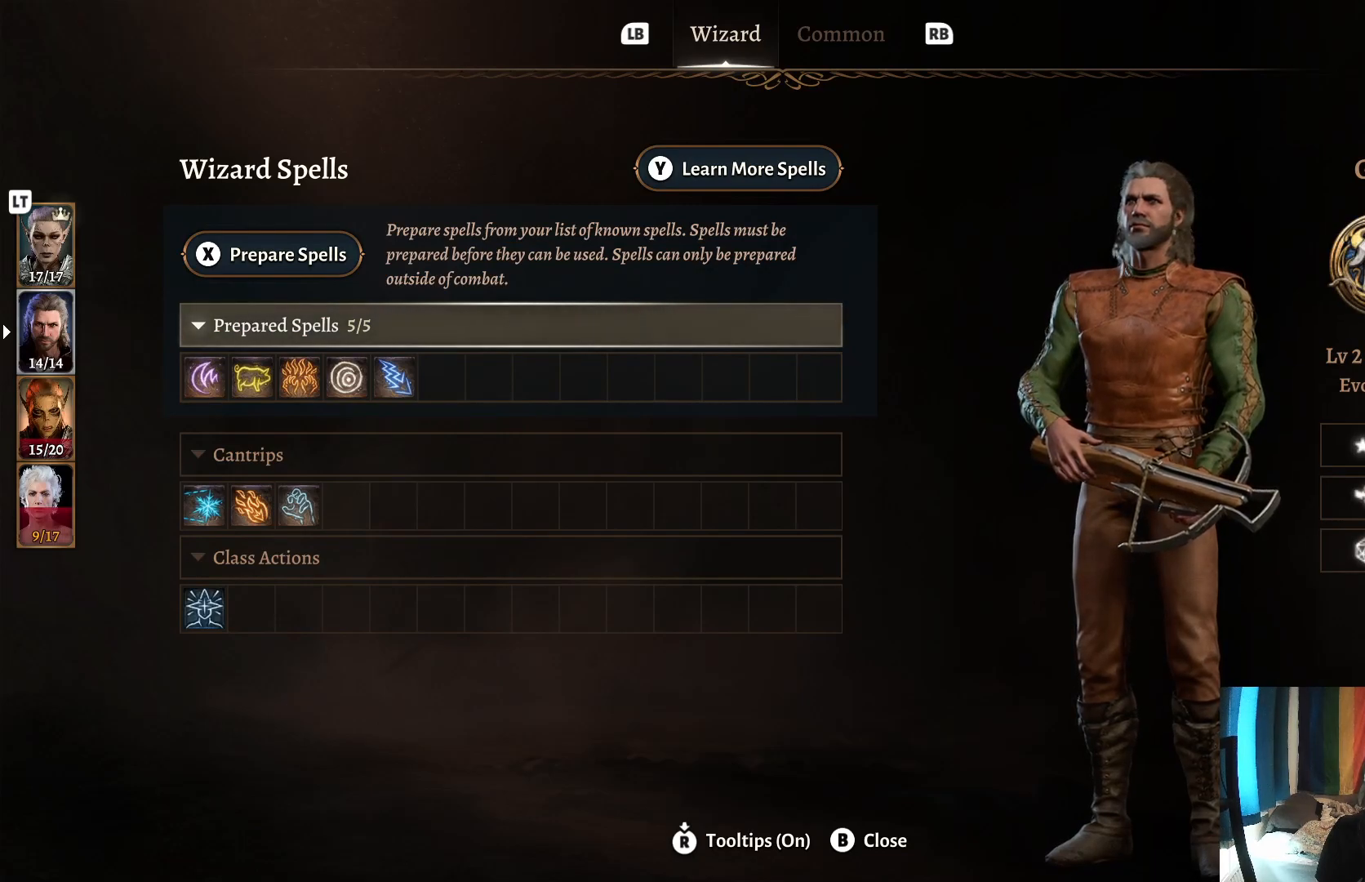
{"buttons": [], "left_stick": "center", "right_stick": "center", "events": [[150, "L2", "down"], [283, "L2", "up"]]}
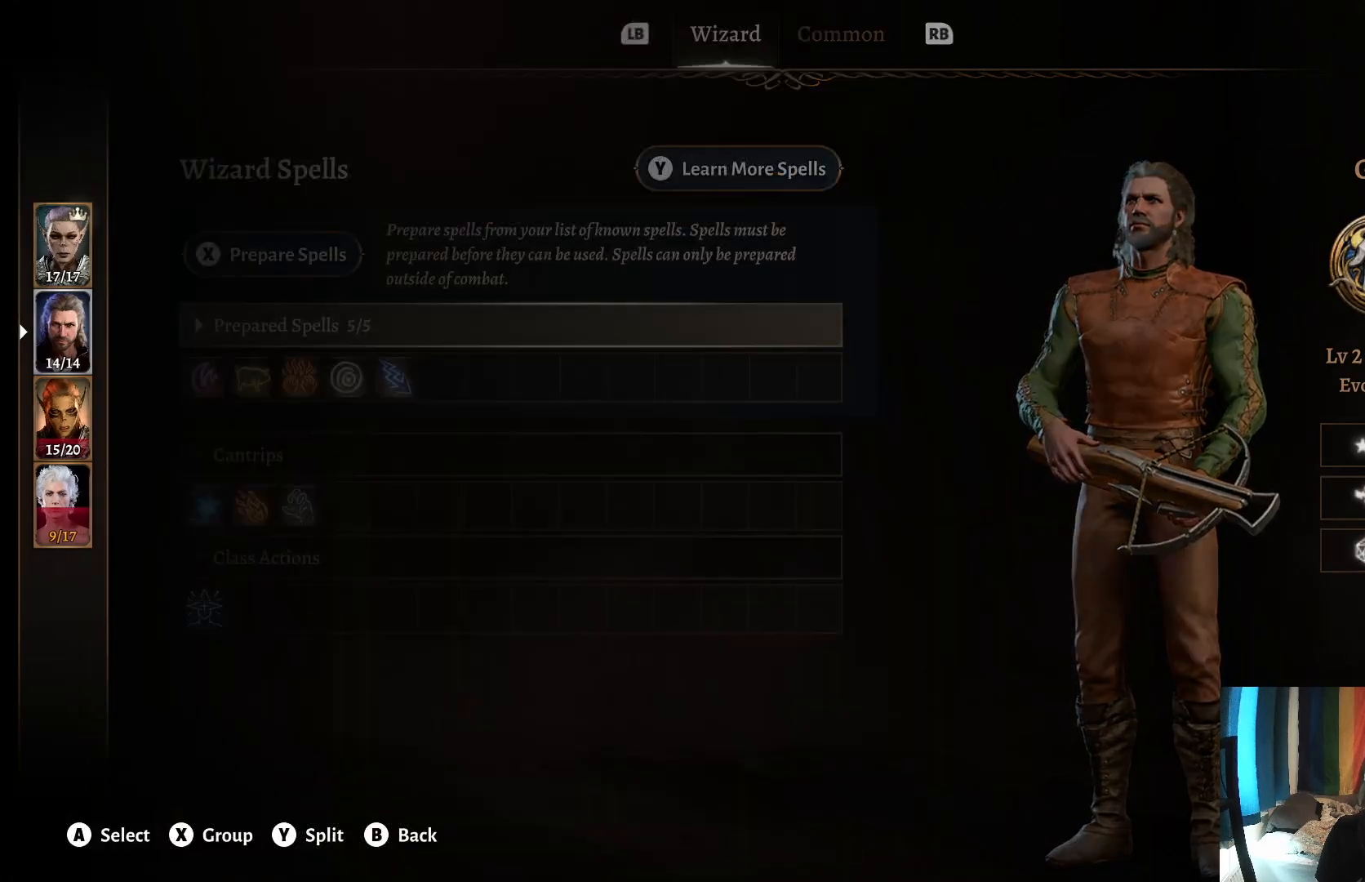
{"buttons": [], "left_stick": "center", "right_stick": "center", "events": [[67, "left_stick", "down"], [250, "left_stick", "center"], [367, "left_stick", "down"], [500, "left_stick", "center"]]}
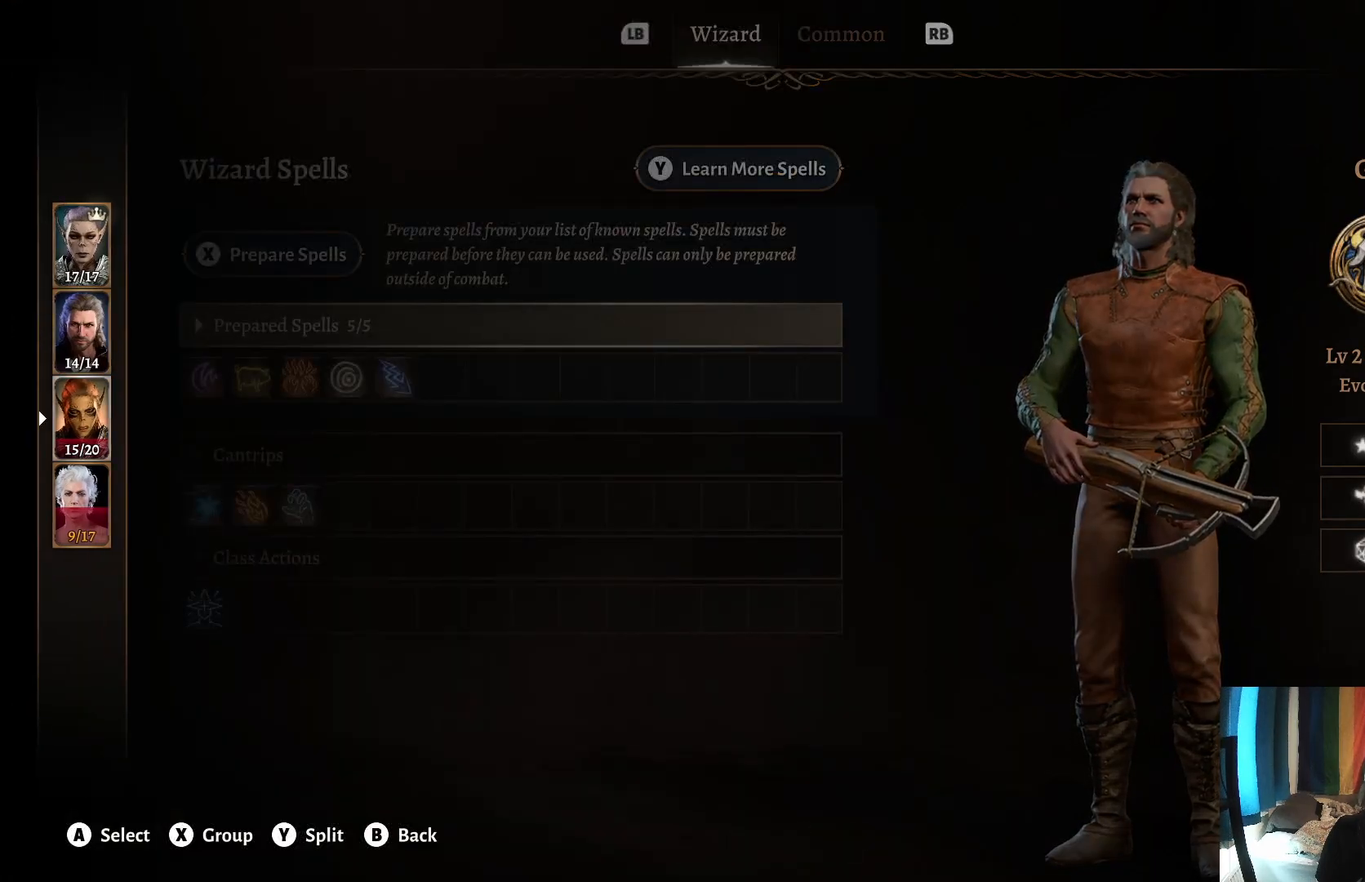
{"buttons": [], "left_stick": "center", "right_stick": "center", "events": [[150, "A", "down"], [233, "A", "up"]]}
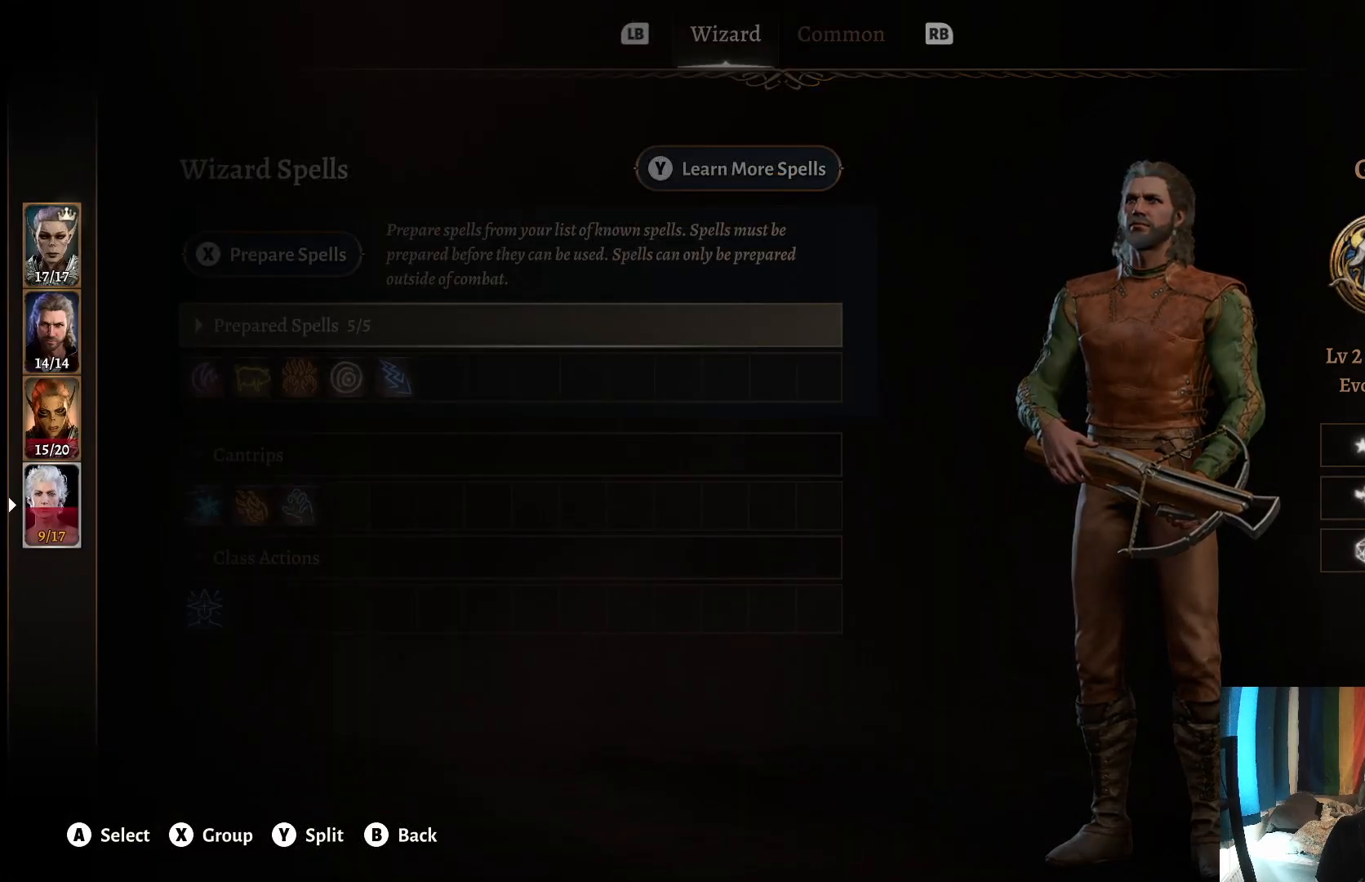
{"buttons": [], "left_stick": "center", "right_stick": "center", "events": []}
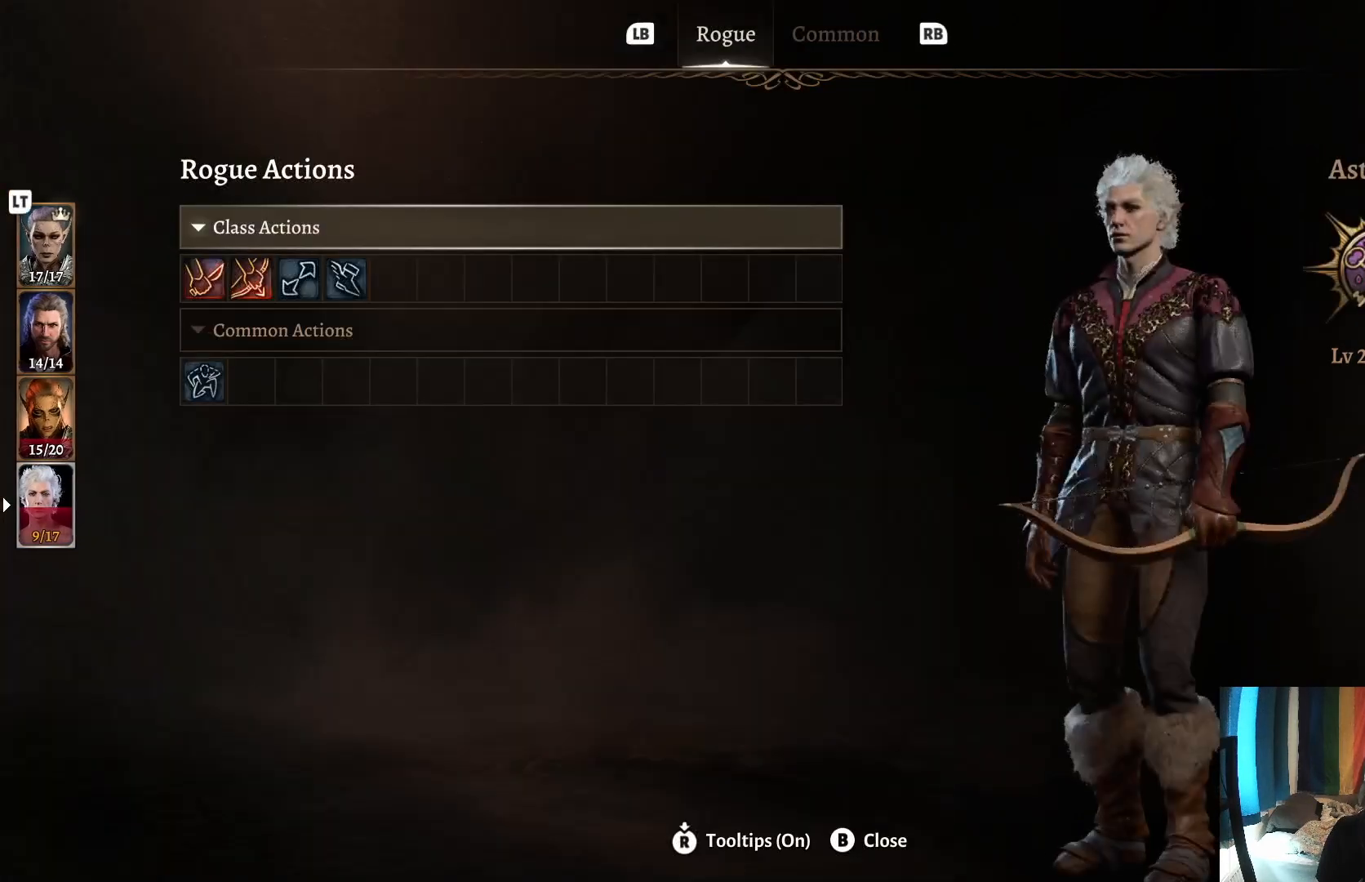
{"buttons": [], "left_stick": "center", "right_stick": "center", "events": [[200, "left_stick", "down"], [367, "left_stick", "center"]]}
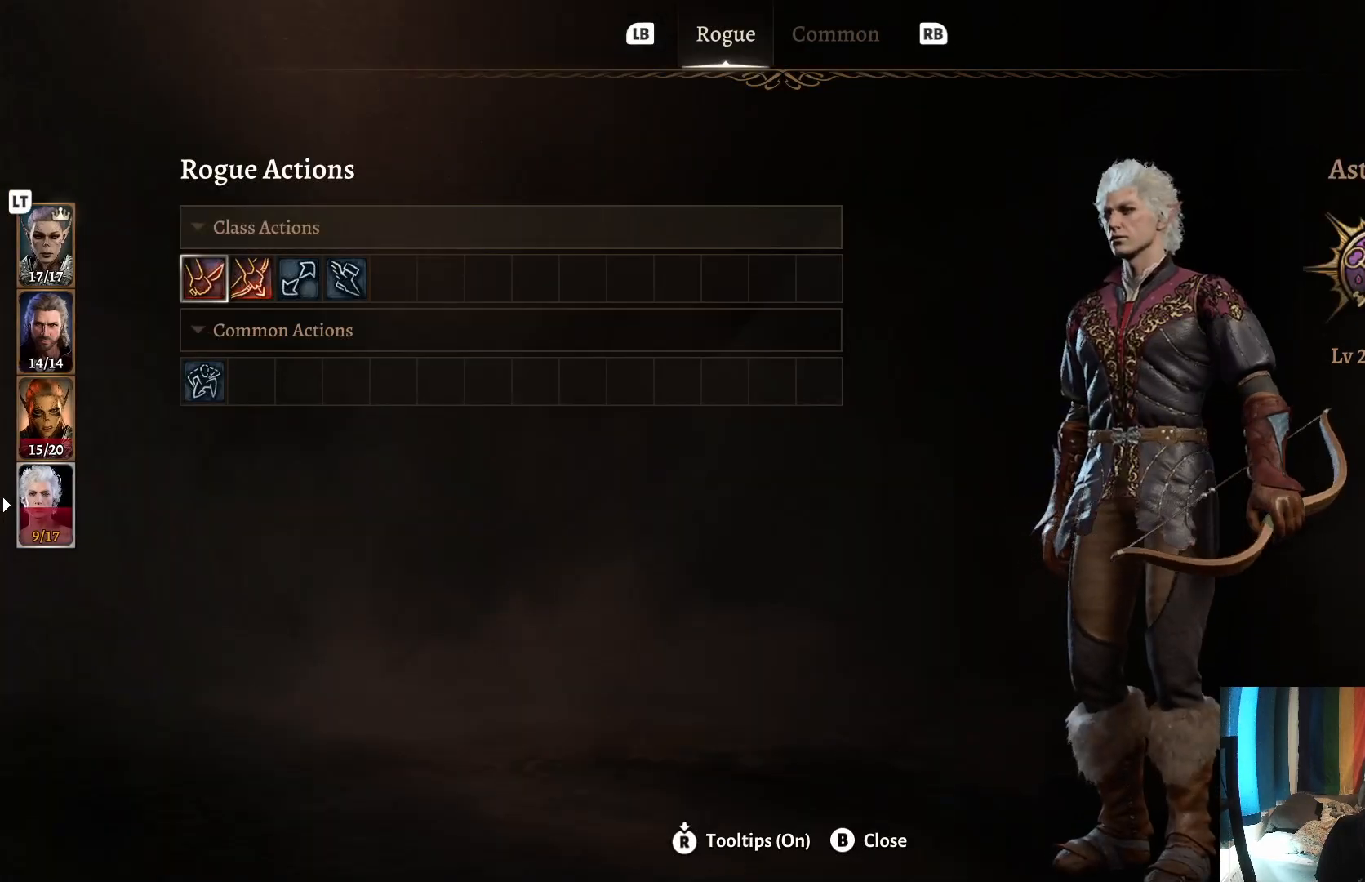
{"buttons": [], "left_stick": "center", "right_stick": "center", "events": [[83, "B", "down"], [167, "B", "up"]]}
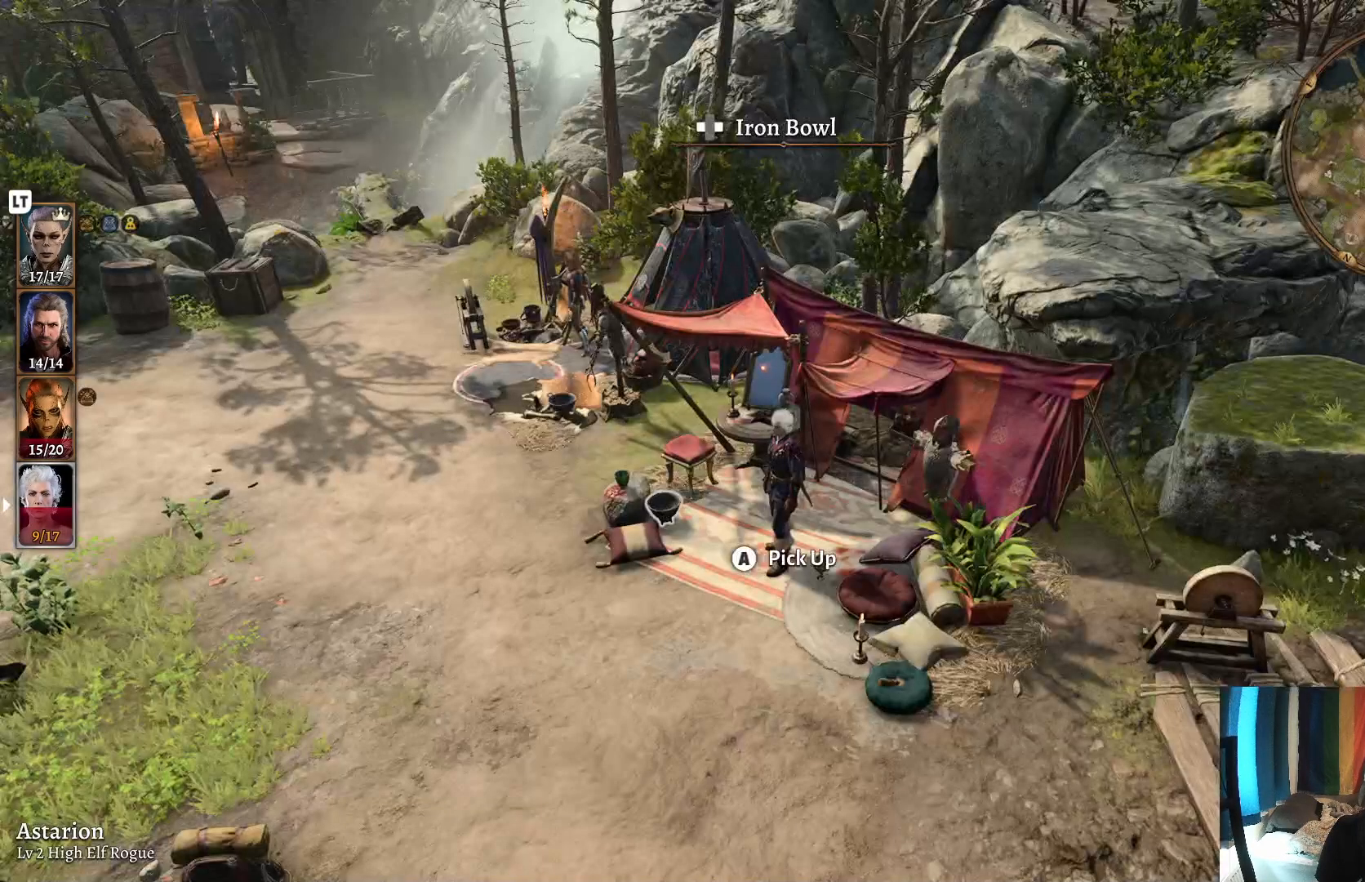
{"buttons": [], "left_stick": "down-left", "right_stick": "left", "events": [[217, "left_stick", "down"], [317, "right_stick", "left"], [467, "left_stick", "down-left"]]}
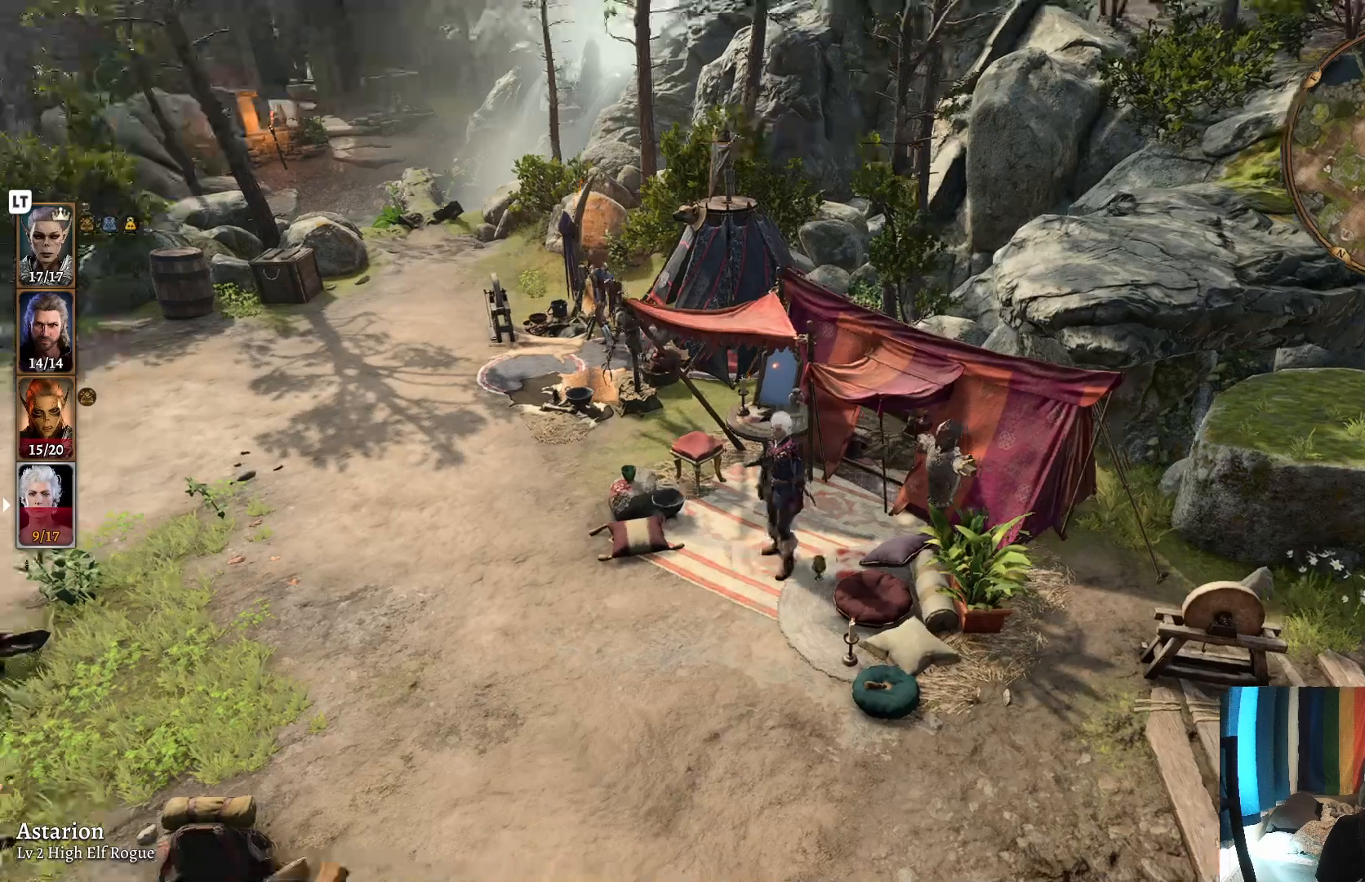
{"buttons": [], "left_stick": "down-left", "right_stick": "left", "events": []}
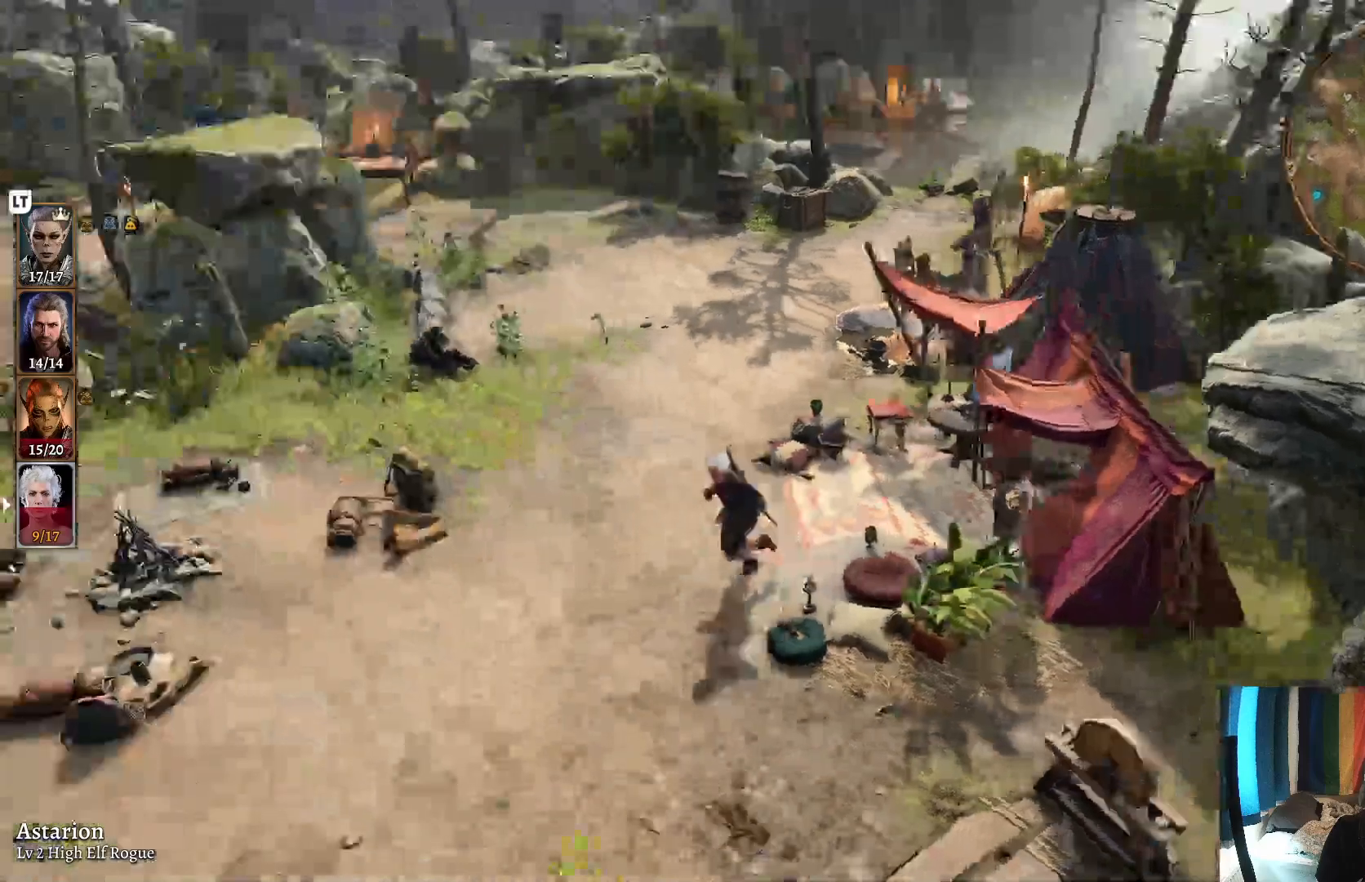
{"buttons": [], "left_stick": "center", "right_stick": "center"}